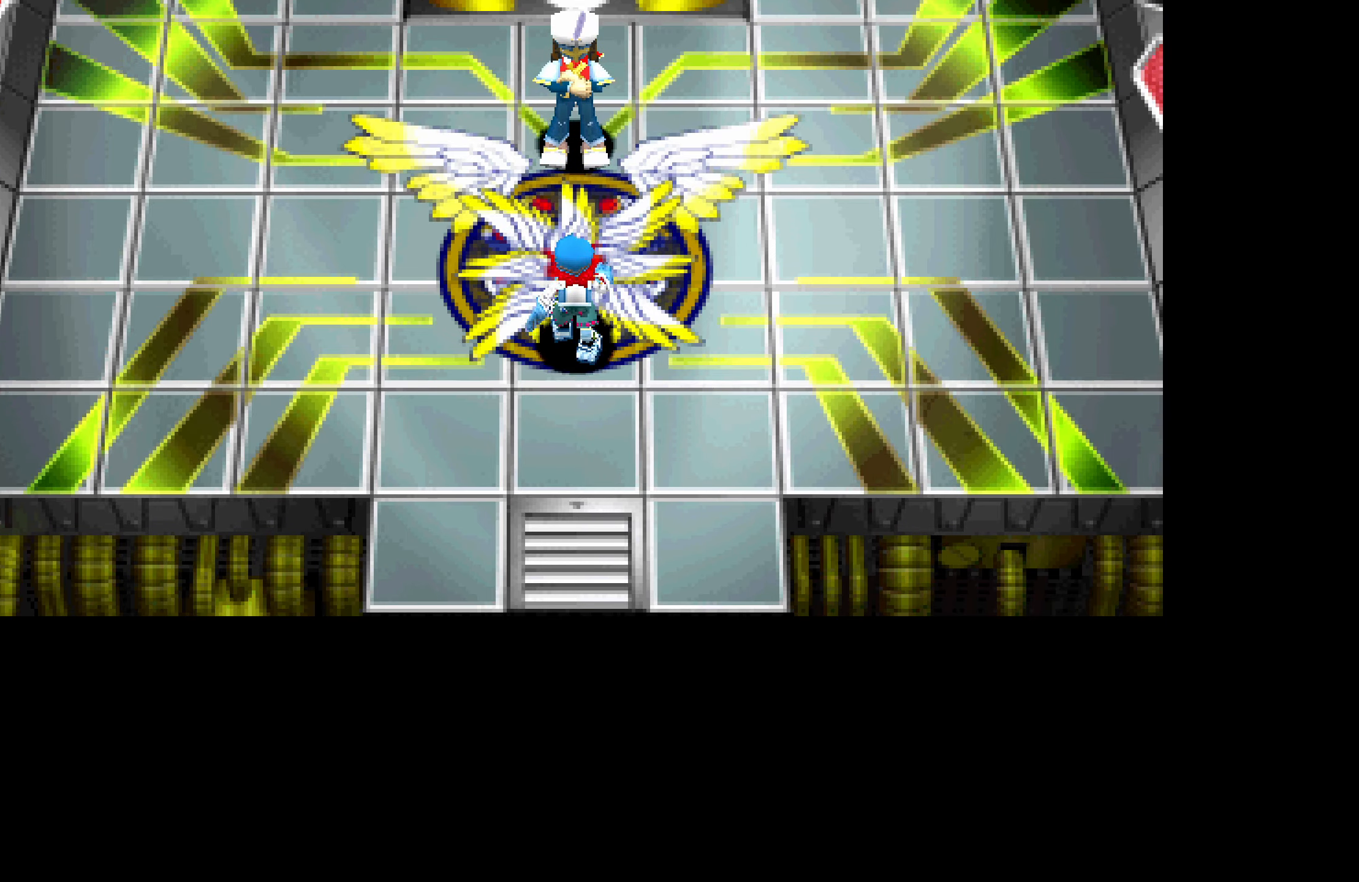
Gameplay with a controller (PlayStation layout); each line is a JSON object with the inputs held at the frame after it. "button_events" lists button changes between this image and that frame as [ms after this image, input, new state], when the widget could be followed in between (sticks are given only as held states). Not read: L3 R3 left_stick right_stick.
{"buttons": [], "button_events": [[283, "CROSS", "down"], [350, "CROSS", "up"], [350, "DPAD_UP", "up"], [417, "CROSS", "down"], [483, "CROSS", "up"]]}
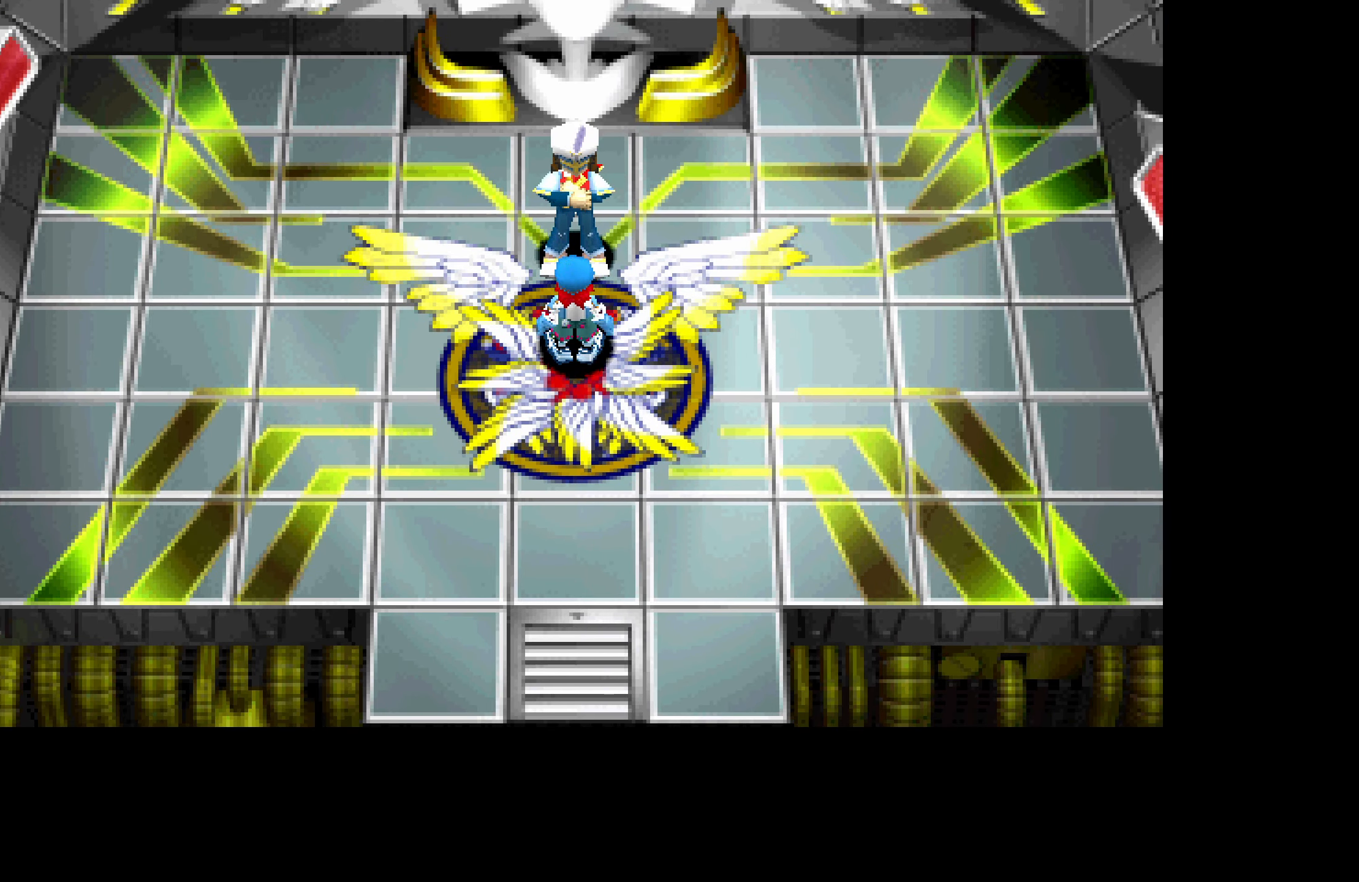
{"buttons": [], "button_events": [[17, "CROSS", "down"], [100, "CROSS", "up"], [150, "CROSS", "down"], [217, "CROSS", "up"], [267, "CROSS", "down"], [333, "CROSS", "up"], [400, "CROSS", "down"], [483, "CROSS", "up"]]}
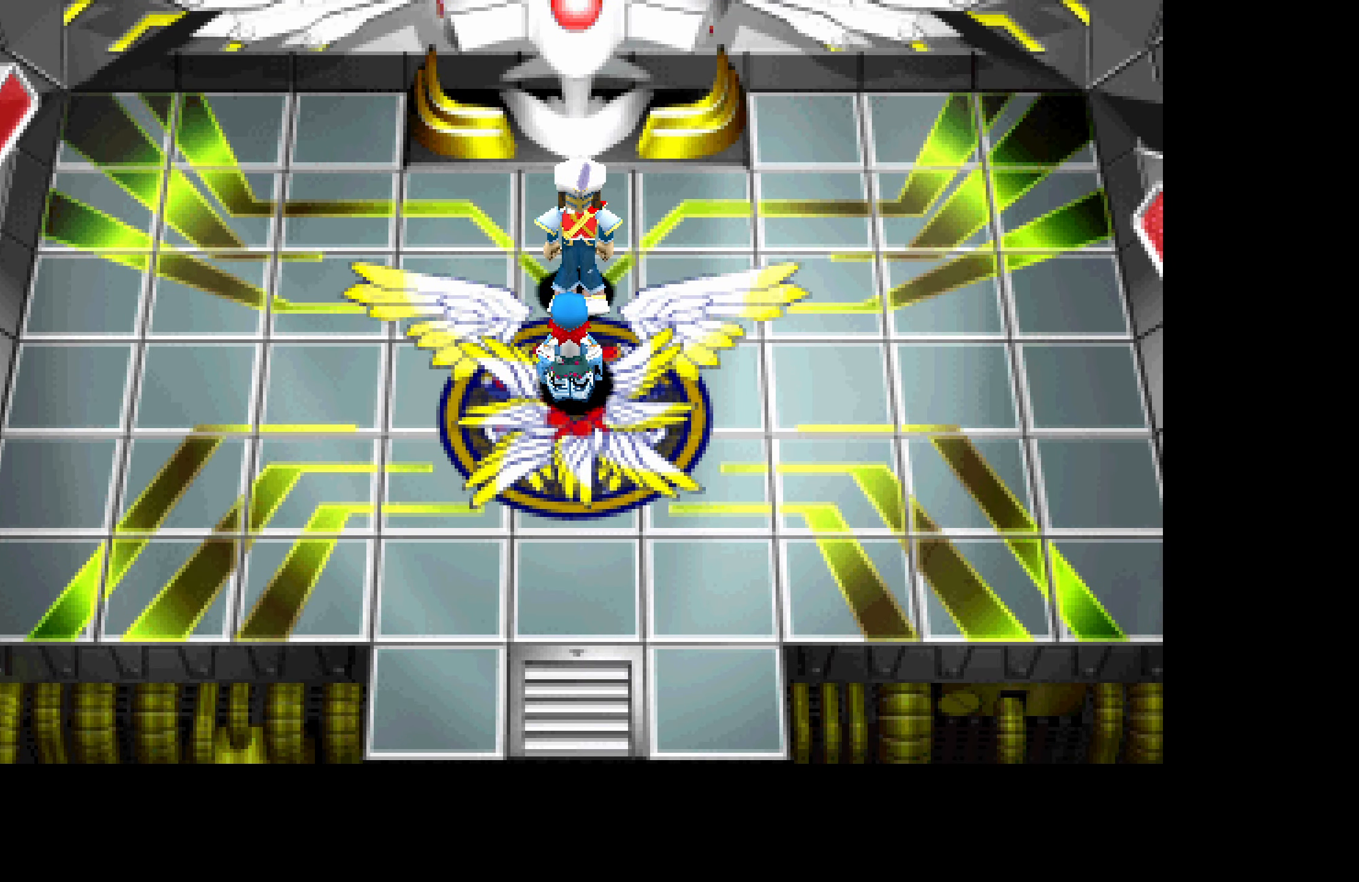
{"buttons": [], "button_events": [[33, "CROSS", "down"], [117, "CROSS", "up"], [167, "CROSS", "down"], [233, "CROSS", "up"], [283, "CROSS", "down"], [367, "CROSS", "up"], [417, "CROSS", "down"], [483, "CROSS", "up"]]}
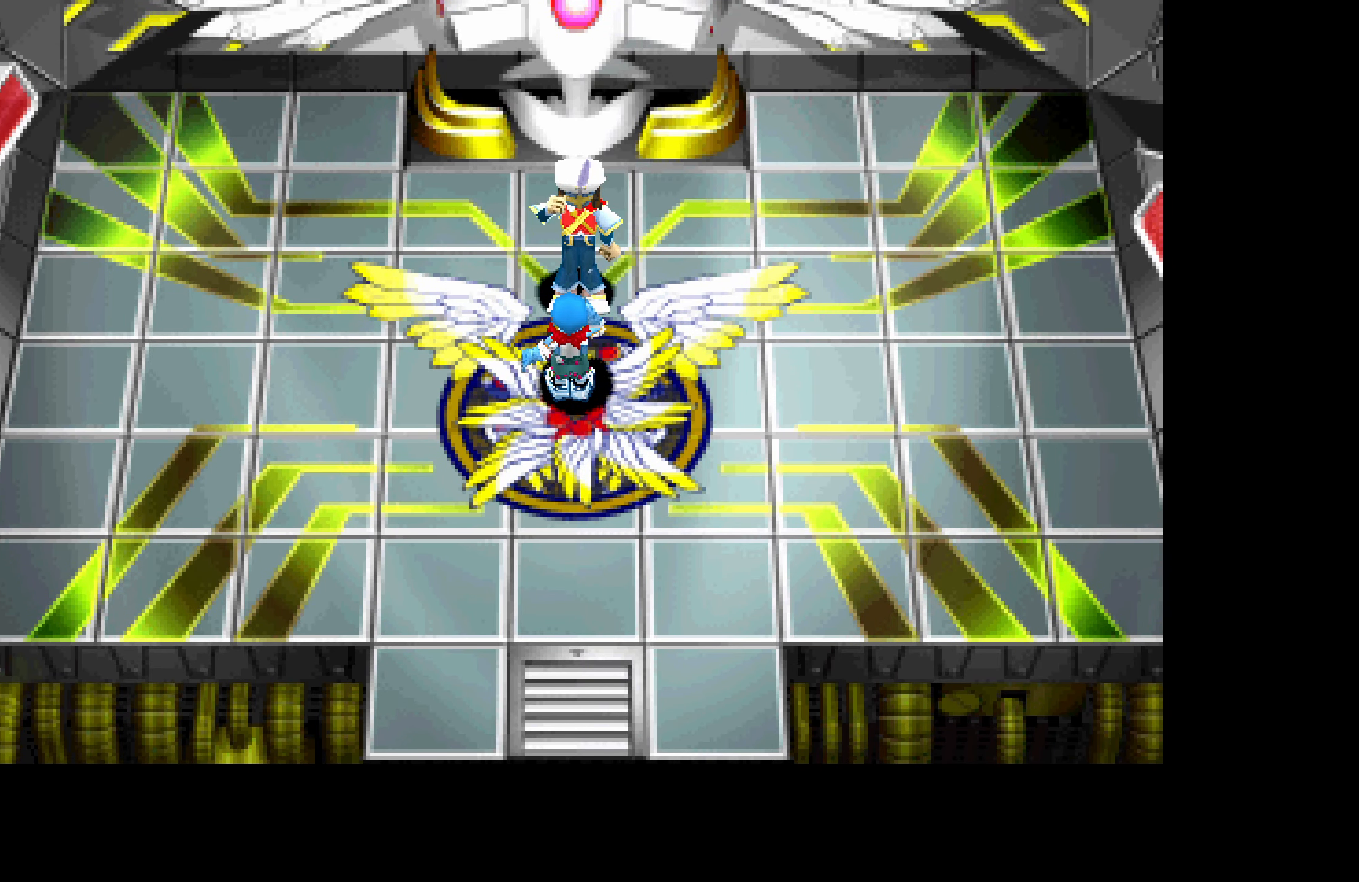
{"buttons": ["CROSS"], "button_events": [[50, "CROSS", "down"], [117, "CROSS", "up"], [200, "CROSS", "down"], [250, "CROSS", "up"], [317, "CROSS", "down"], [383, "CROSS", "up"], [467, "CROSS", "down"]]}
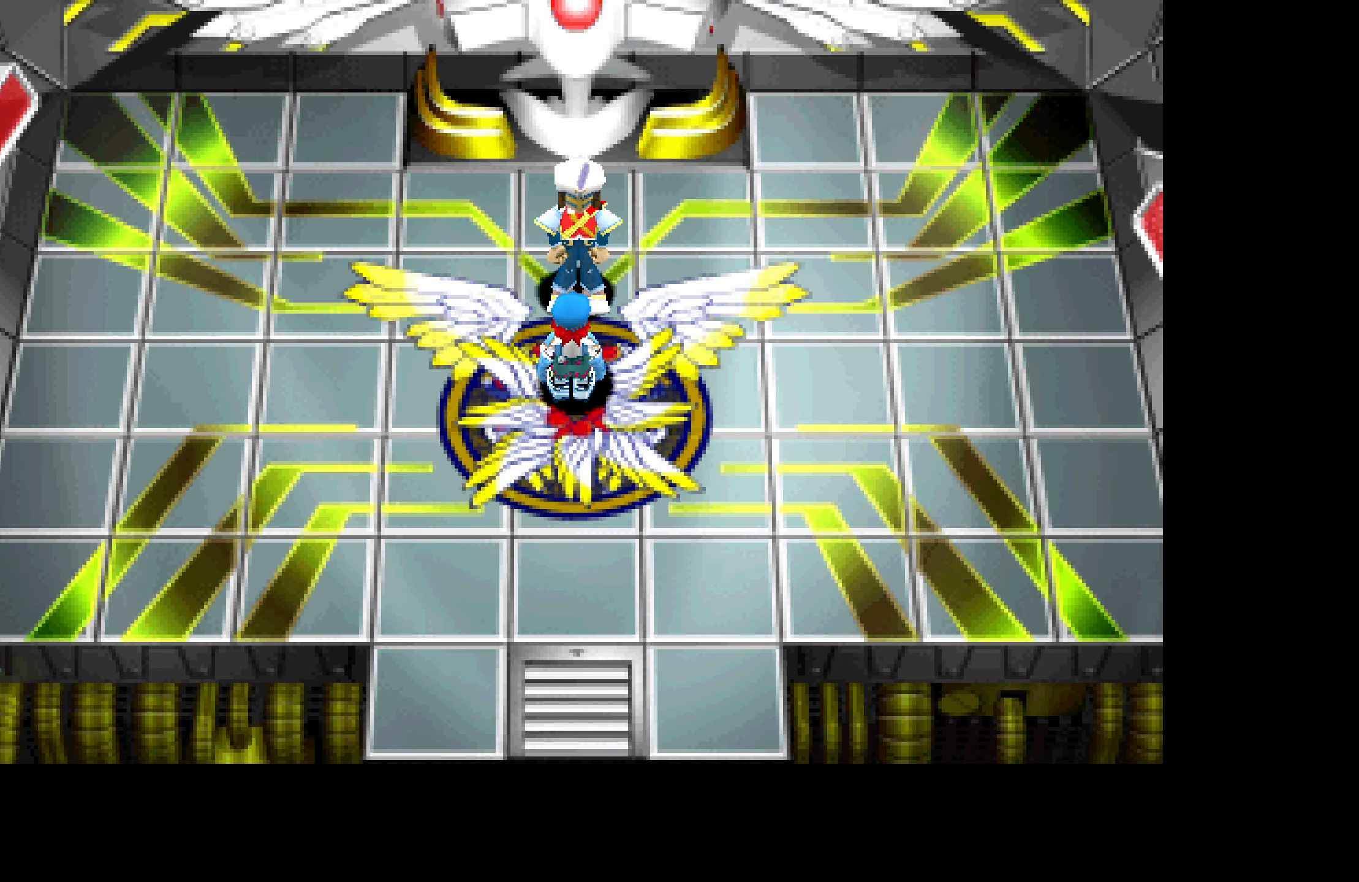
{"buttons": ["CROSS"], "button_events": [[33, "CROSS", "up"], [83, "CROSS", "down"], [150, "CROSS", "up"], [233, "CROSS", "down"], [300, "CROSS", "up"], [350, "CROSS", "down"], [433, "CROSS", "up"], [500, "CROSS", "down"]]}
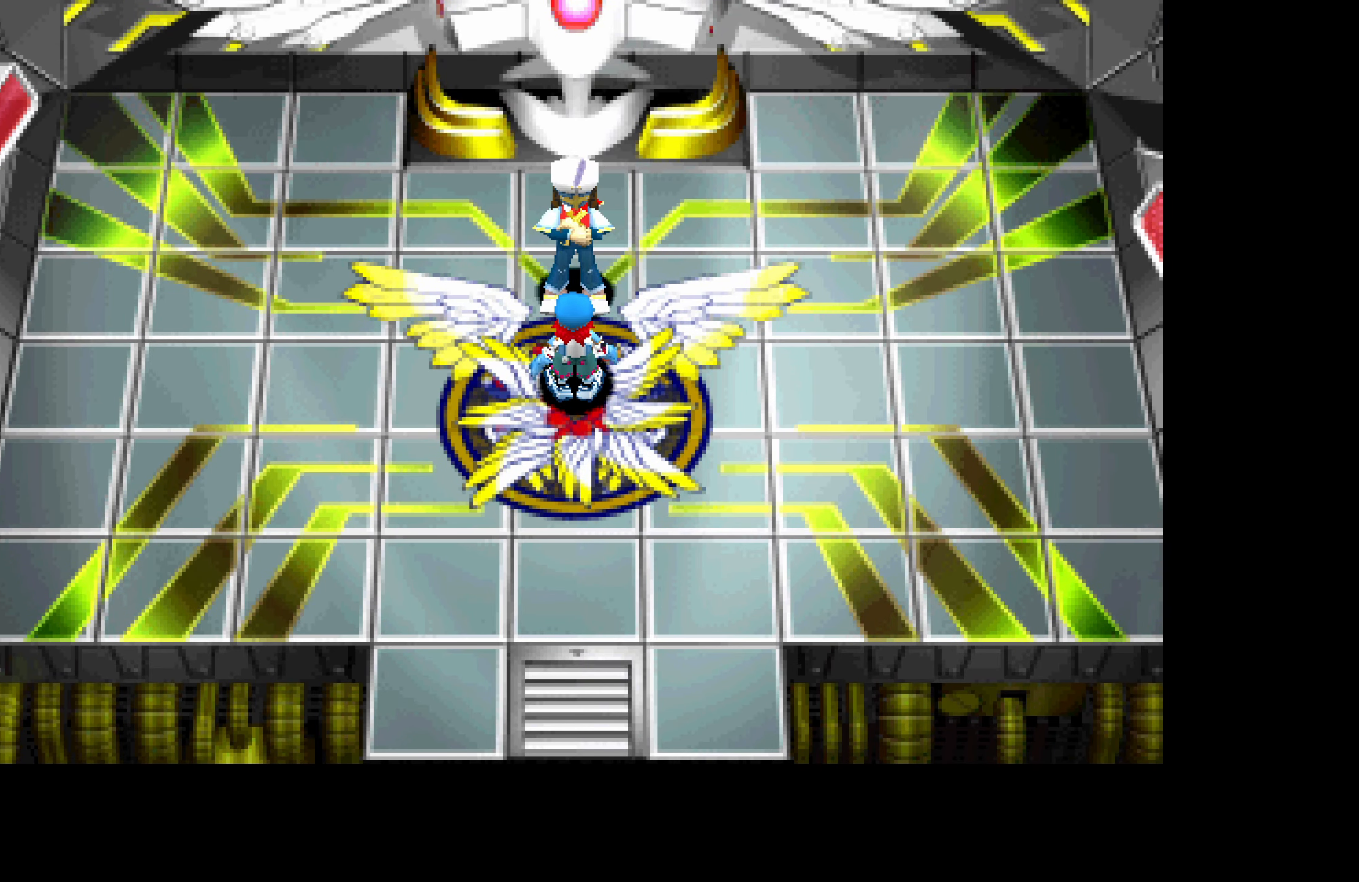
{"buttons": ["CROSS"], "button_events": [[50, "CROSS", "up"], [117, "CROSS", "down"], [167, "CROSS", "up"], [233, "CROSS", "down"], [300, "CROSS", "up"], [350, "CROSS", "down"], [417, "CROSS", "up"], [483, "CROSS", "down"]]}
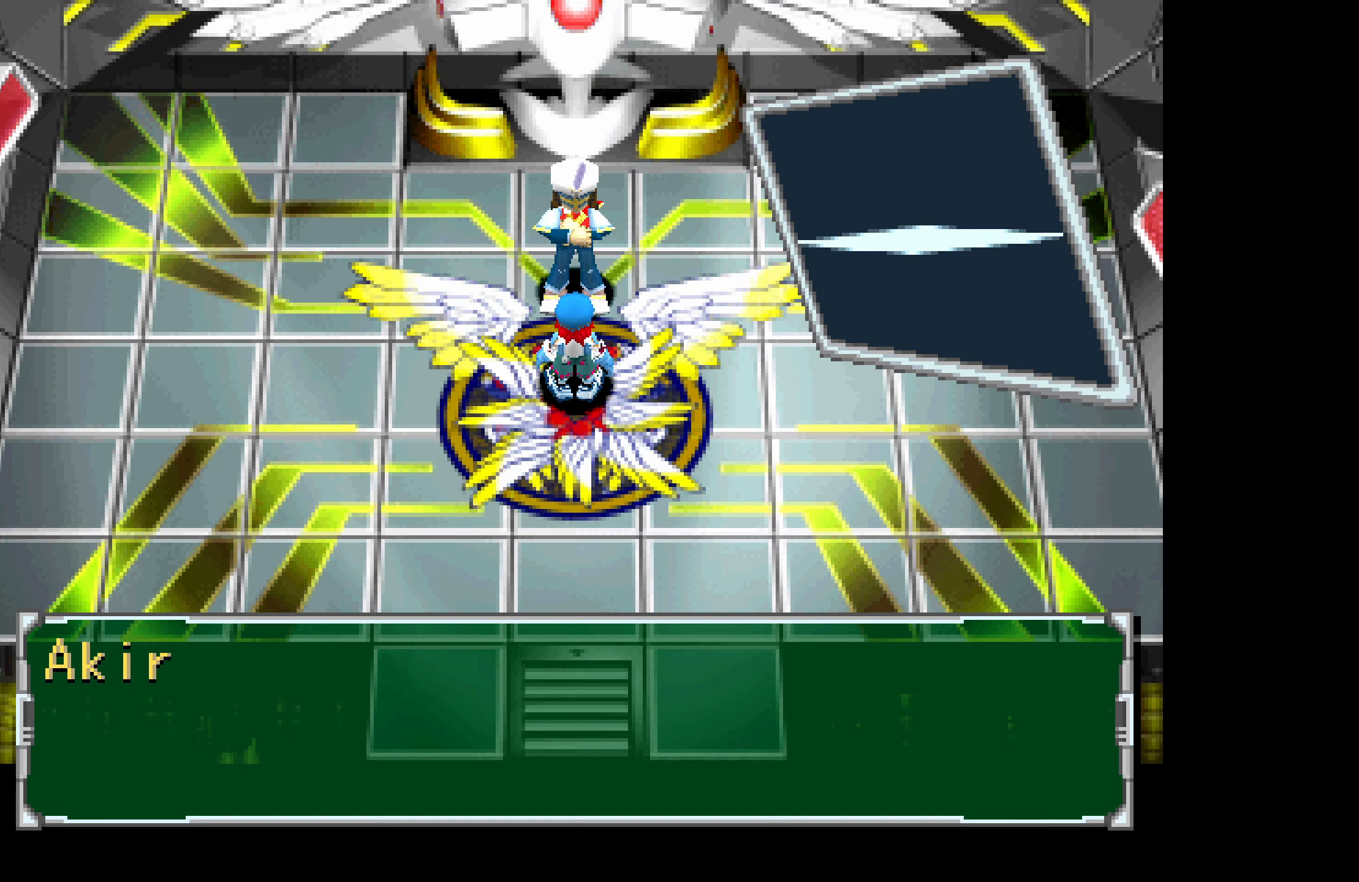
{"buttons": ["CROSS"], "button_events": [[33, "CROSS", "up"], [83, "CROSS", "down"], [150, "CROSS", "up"], [217, "CROSS", "down"], [300, "CROSS", "up"], [350, "CROSS", "down"], [433, "CROSS", "up"], [500, "CROSS", "down"]]}
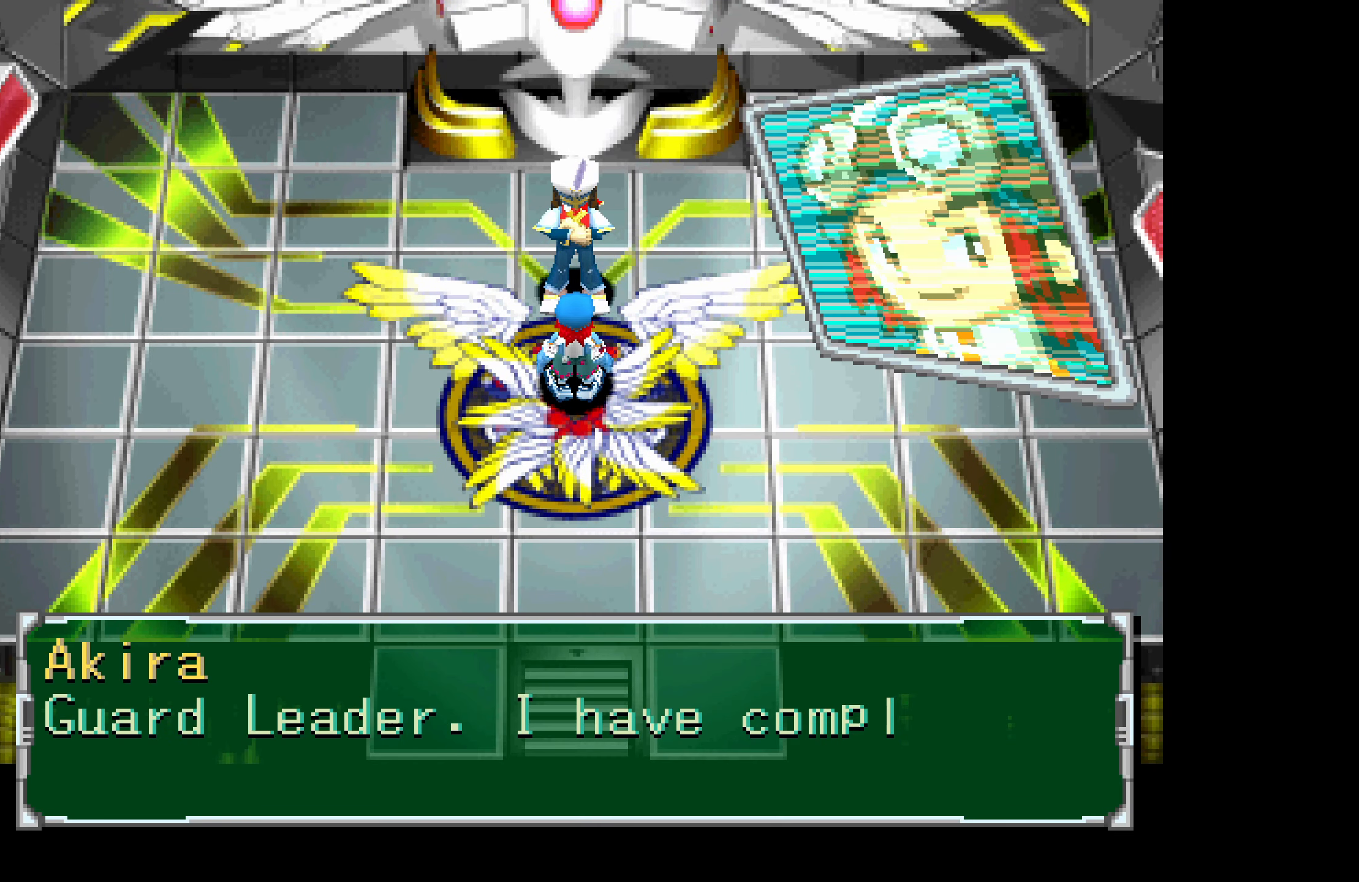
{"buttons": [], "button_events": [[67, "CROSS", "up"], [150, "CROSS", "down"], [200, "CROSS", "up"], [300, "CROSS", "down"], [350, "CROSS", "up"], [433, "CROSS", "down"], [483, "CROSS", "up"]]}
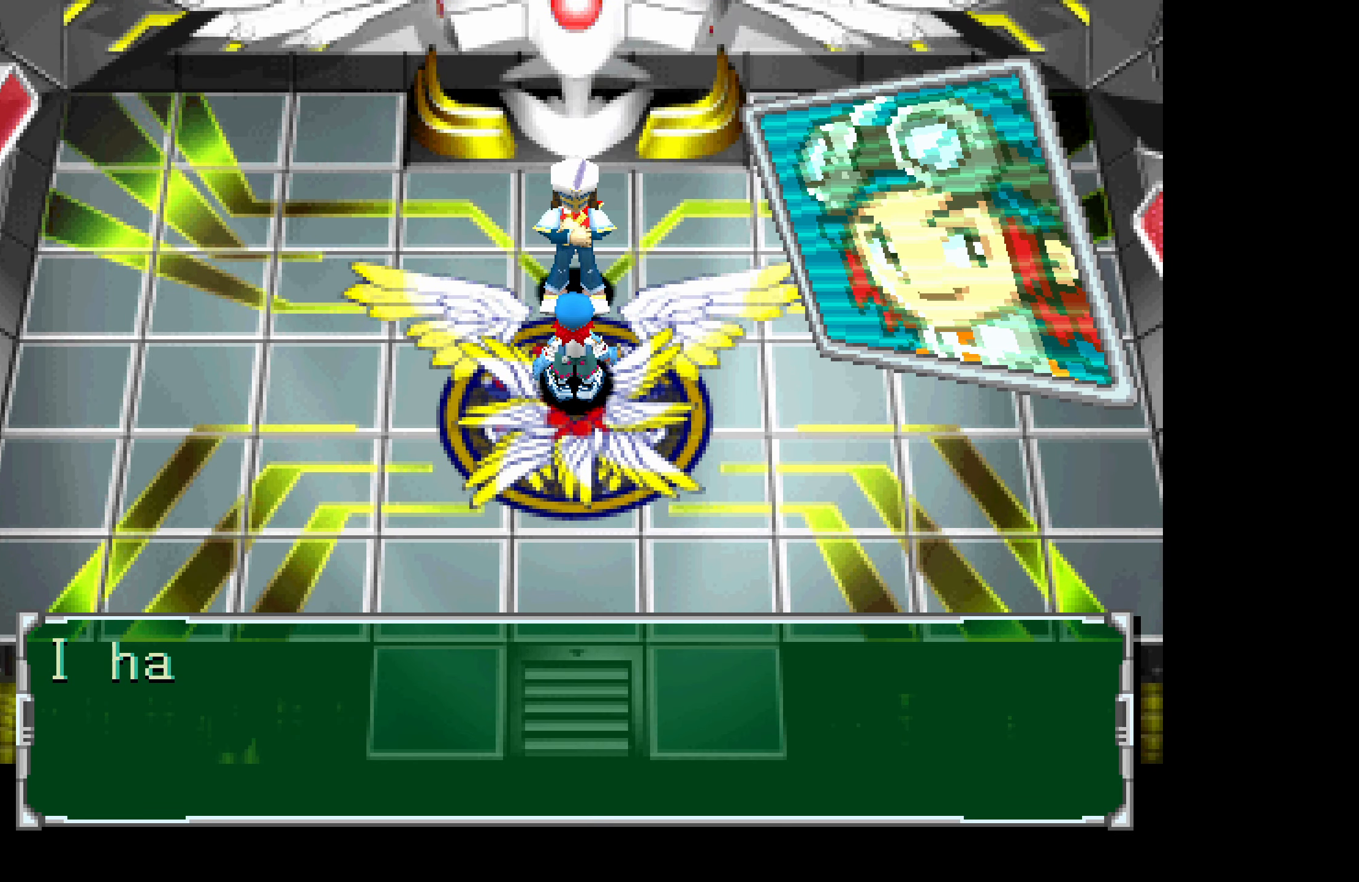
{"buttons": ["CROSS"], "button_events": [[67, "CROSS", "down"], [133, "CROSS", "up"], [200, "CROSS", "down"], [267, "CROSS", "up"], [367, "CROSS", "down"], [433, "CROSS", "up"], [500, "CROSS", "down"]]}
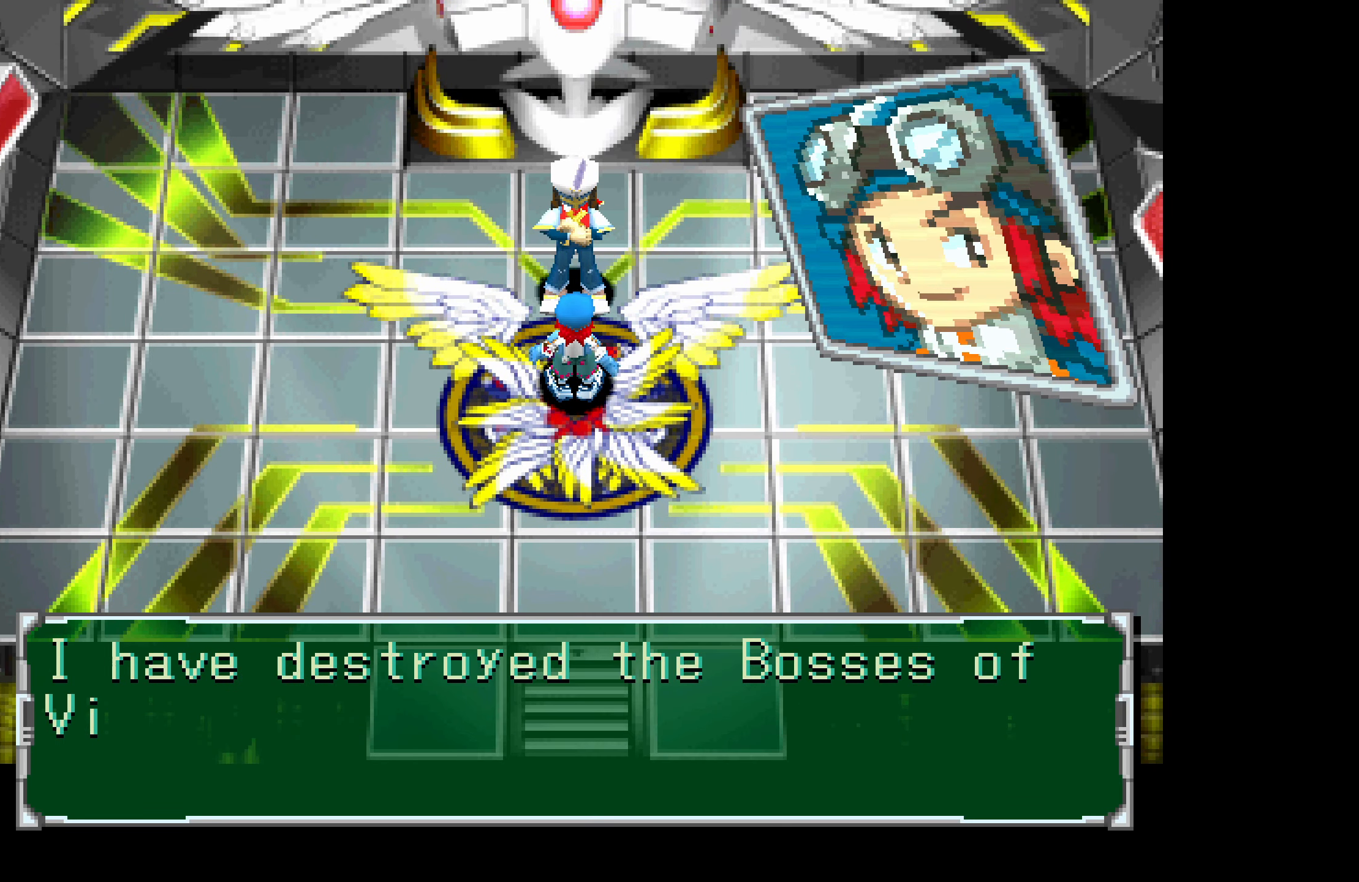
{"buttons": [], "button_events": [[67, "CROSS", "up"], [133, "CROSS", "down"], [200, "CROSS", "up"], [300, "CROSS", "down"], [350, "CROSS", "up"], [434, "CROSS", "down"], [500, "CROSS", "up"]]}
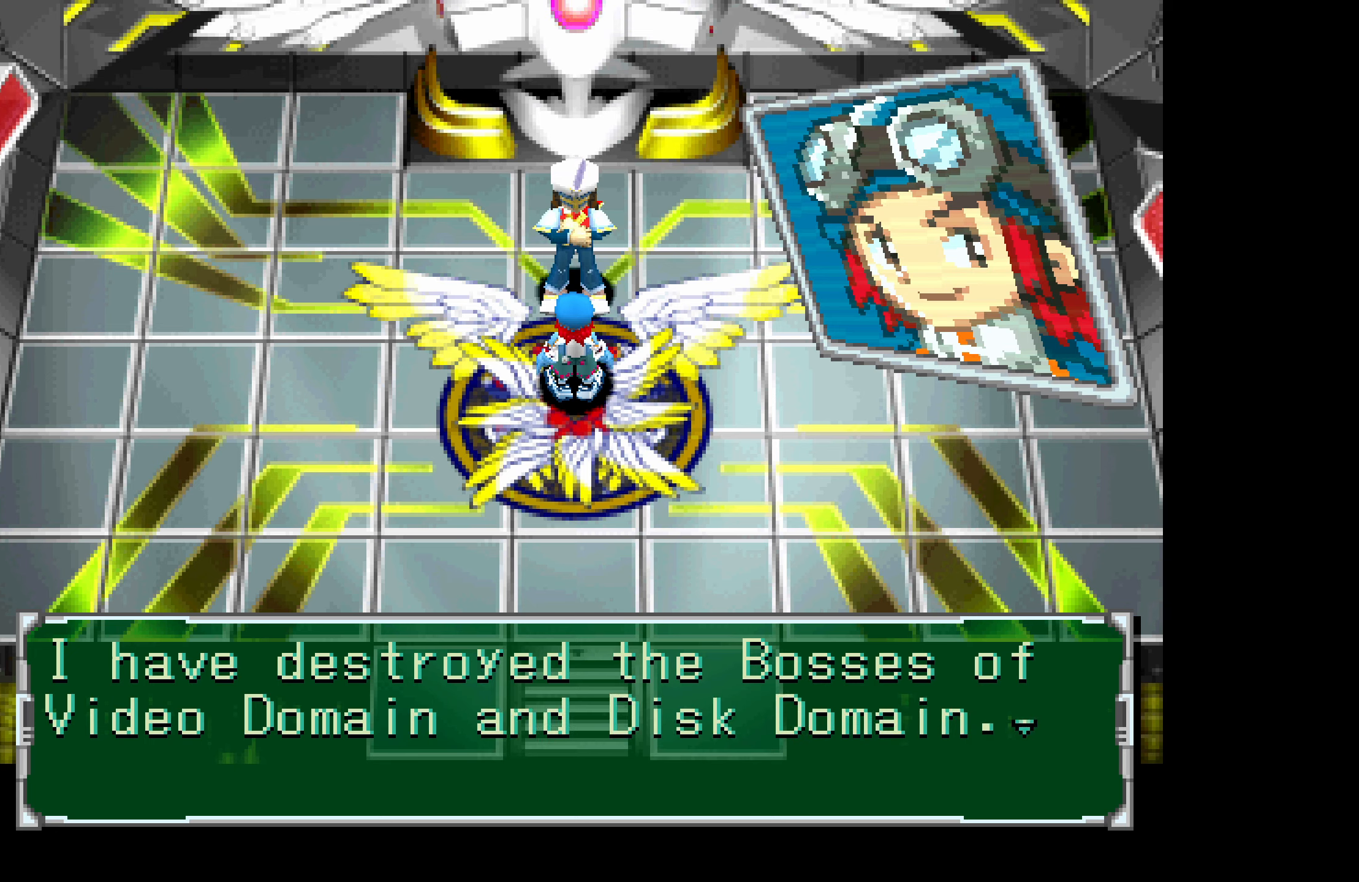
{"buttons": ["CROSS"], "button_events": [[67, "CROSS", "down"], [134, "CROSS", "up"], [200, "CROSS", "down"], [284, "CROSS", "up"], [350, "CROSS", "down"], [417, "CROSS", "up"], [500, "CROSS", "down"]]}
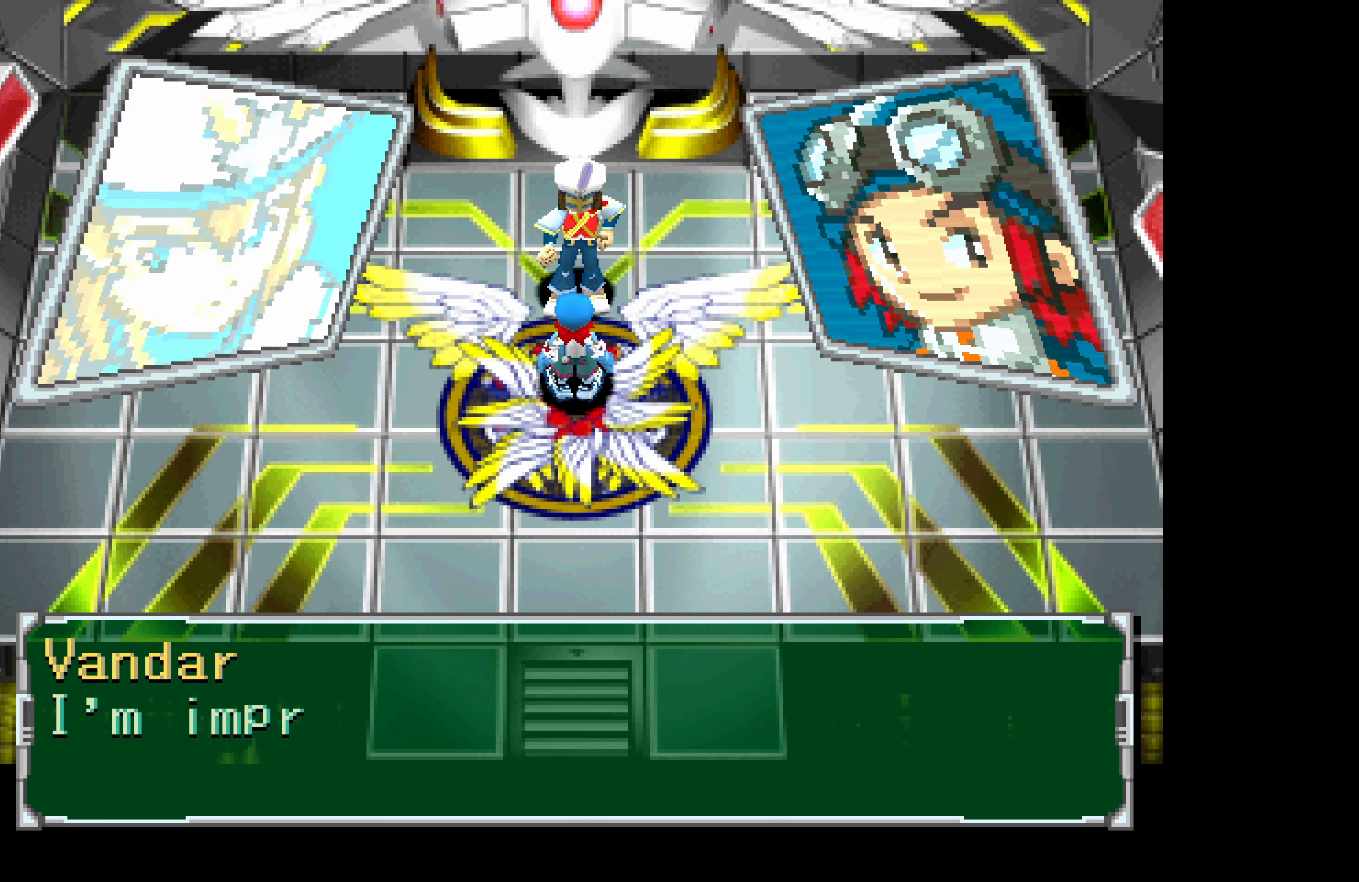
{"buttons": [], "button_events": [[84, "CROSS", "up"], [267, "CROSS", "down"], [317, "CROSS", "up"], [384, "CROSS", "down"], [467, "CROSS", "up"]]}
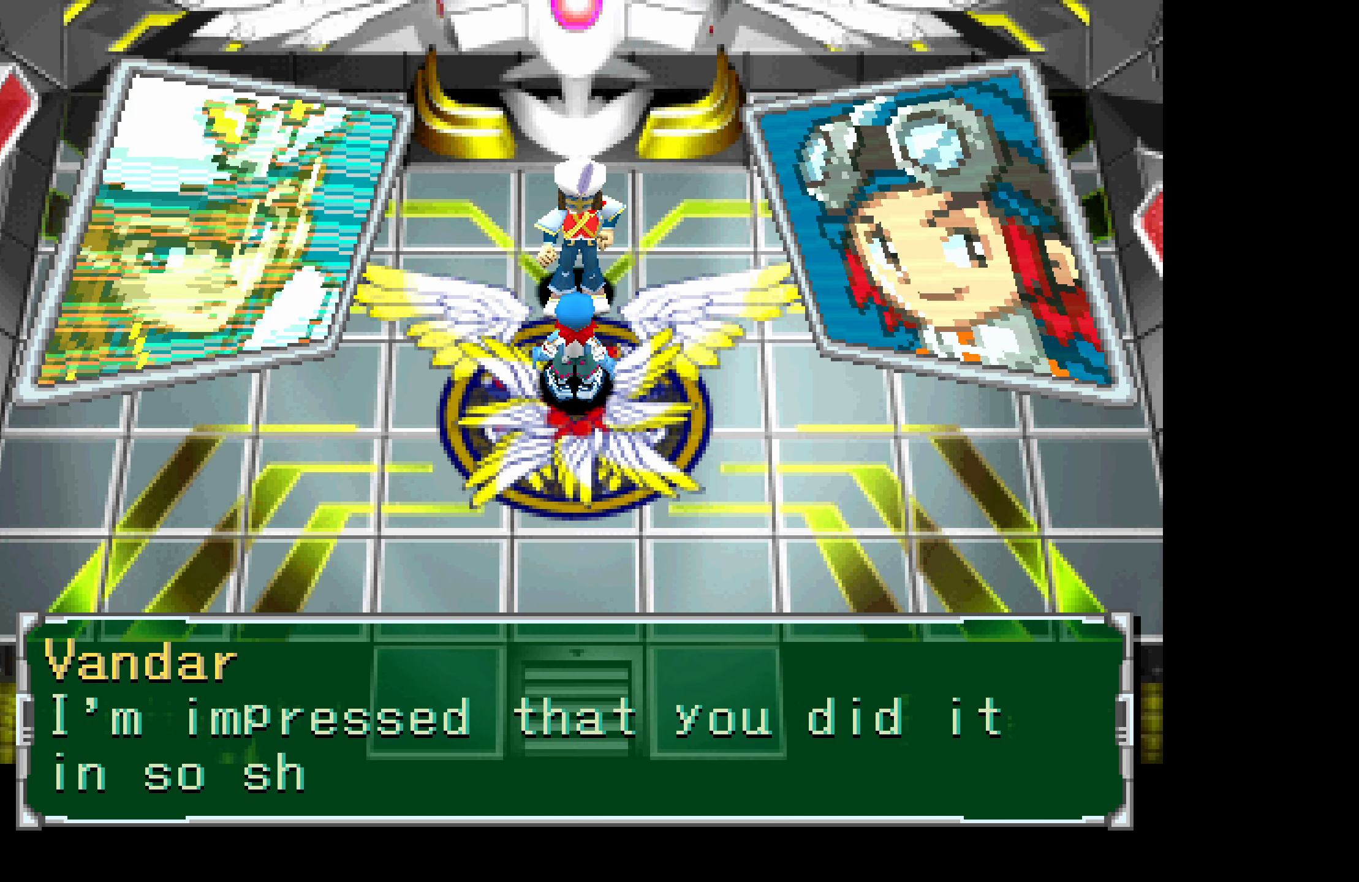
{"buttons": [], "button_events": [[17, "CROSS", "down"], [84, "CROSS", "up"], [167, "CROSS", "down"], [234, "CROSS", "up"], [300, "CROSS", "down"], [367, "CROSS", "up"], [434, "CROSS", "down"], [500, "CROSS", "up"]]}
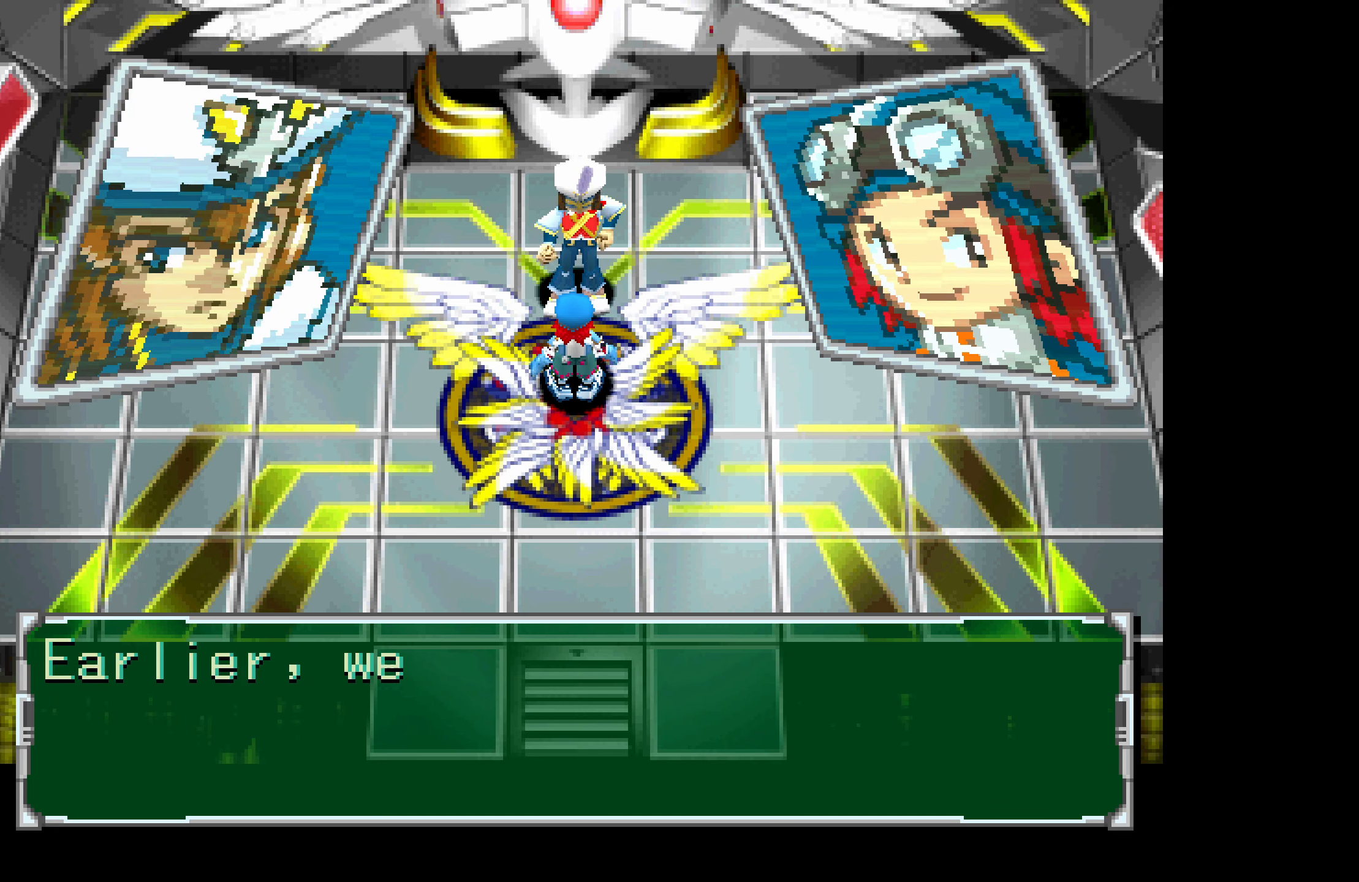
{"buttons": [], "button_events": [[84, "CROSS", "down"], [134, "CROSS", "up"], [217, "CROSS", "down"], [284, "CROSS", "up"], [367, "CROSS", "down"], [434, "CROSS", "up"]]}
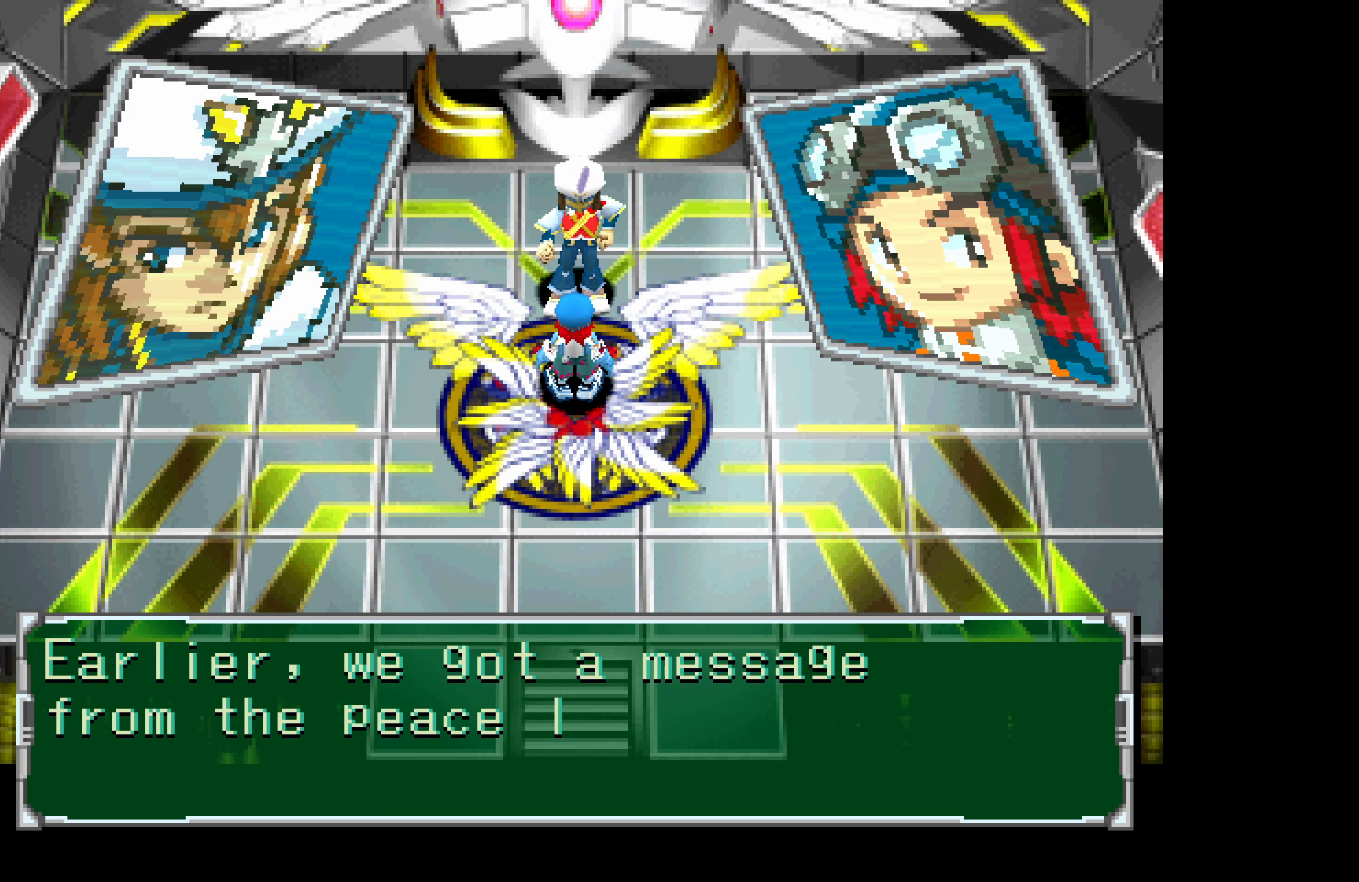
{"buttons": ["CROSS"], "button_events": [[17, "CROSS", "down"], [84, "CROSS", "up"], [167, "CROSS", "down"], [234, "CROSS", "up"], [317, "CROSS", "down"], [384, "CROSS", "up"], [467, "CROSS", "down"]]}
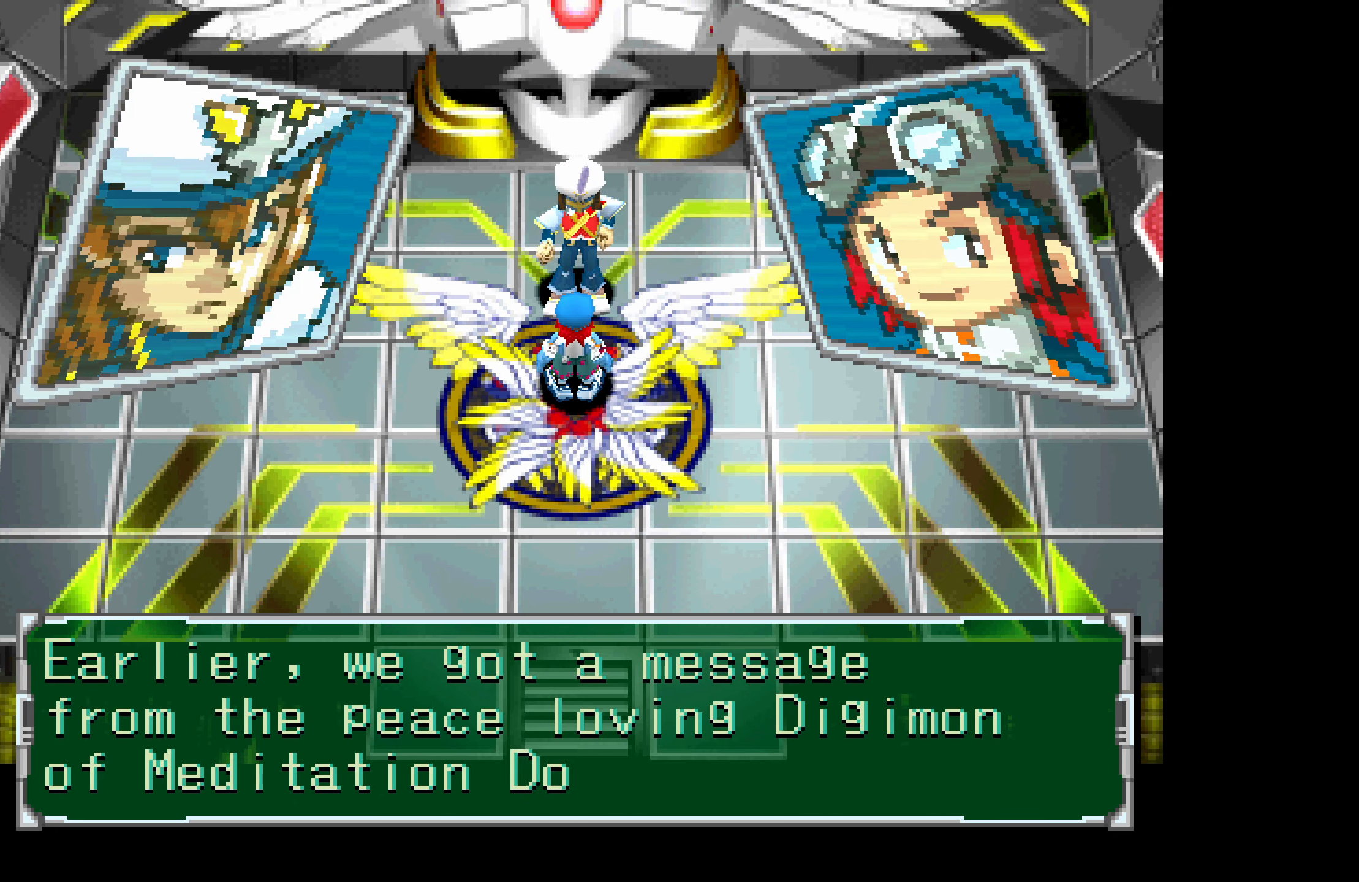
{"buttons": [], "button_events": [[34, "CROSS", "up"], [117, "CROSS", "down"], [184, "CROSS", "up"], [250, "CROSS", "down"], [317, "CROSS", "up"], [384, "CROSS", "down"], [467, "CROSS", "up"]]}
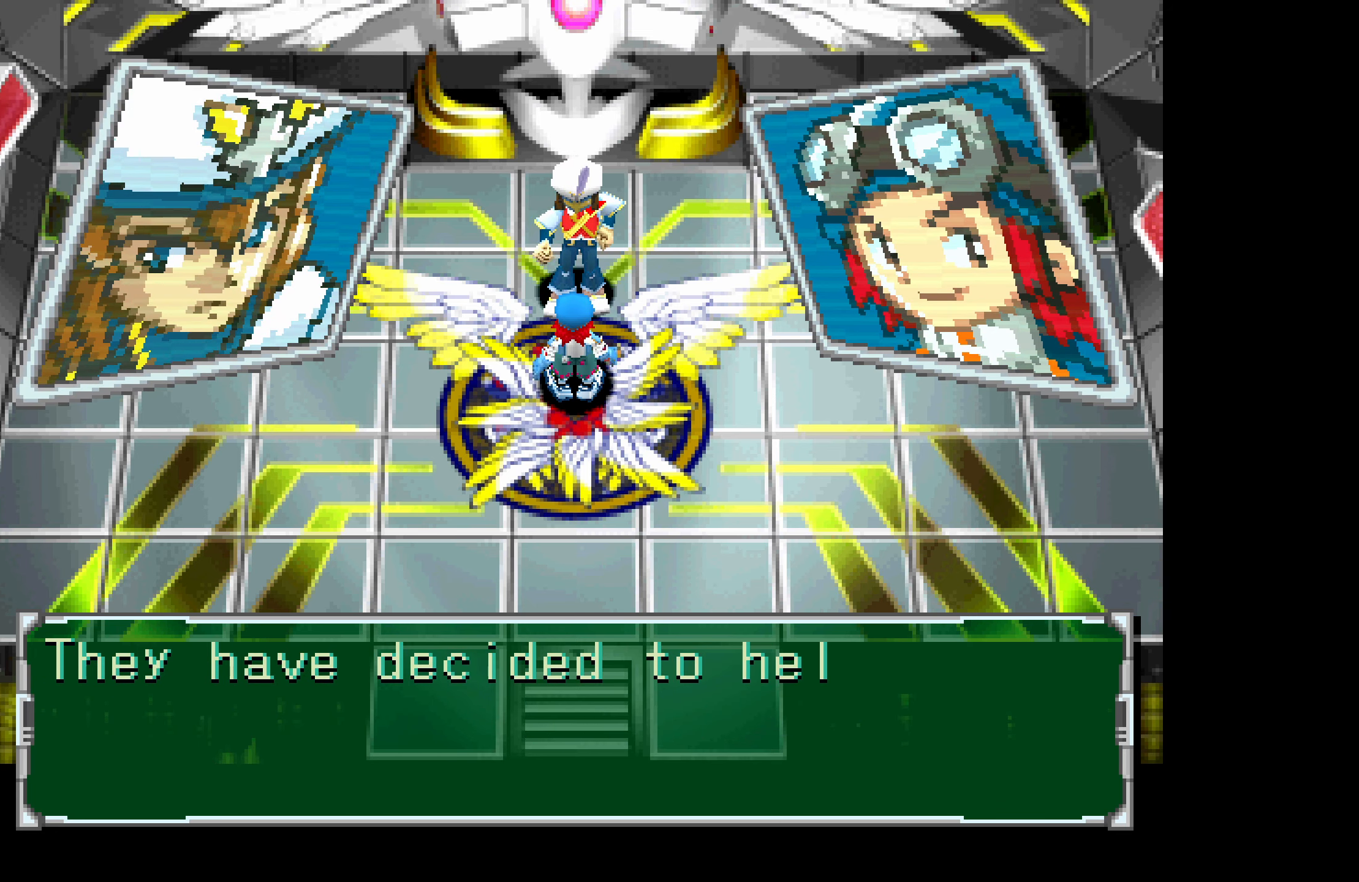
{"buttons": ["CROSS"], "button_events": [[34, "CROSS", "down"], [117, "CROSS", "up"], [184, "CROSS", "down"], [250, "CROSS", "up"], [317, "CROSS", "down"], [400, "CROSS", "up"], [467, "CROSS", "down"]]}
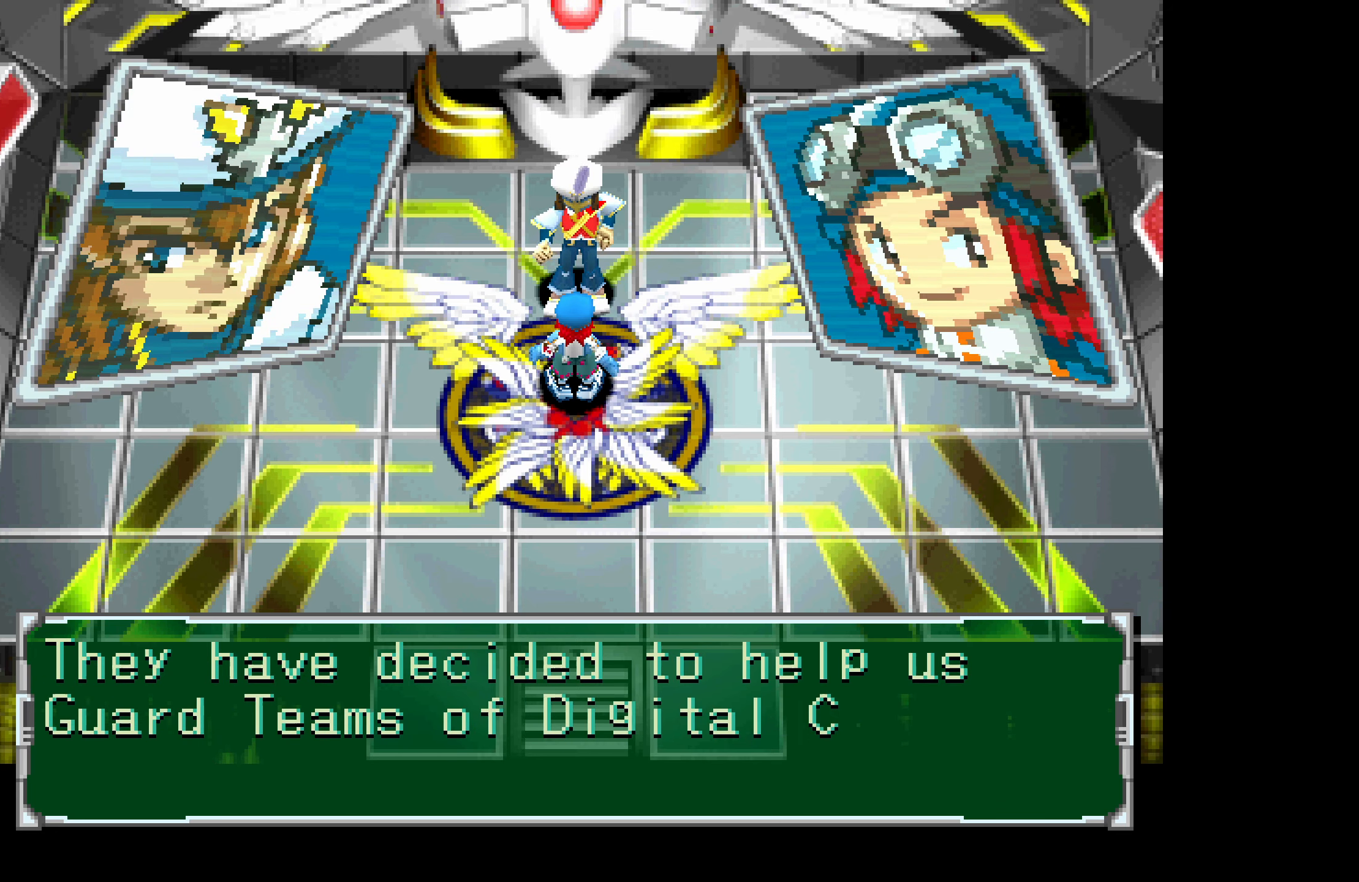
{"buttons": [], "button_events": [[34, "CROSS", "up"], [134, "CROSS", "down"], [184, "CROSS", "up"], [250, "CROSS", "down"], [317, "CROSS", "up"], [384, "CROSS", "down"], [450, "CROSS", "up"]]}
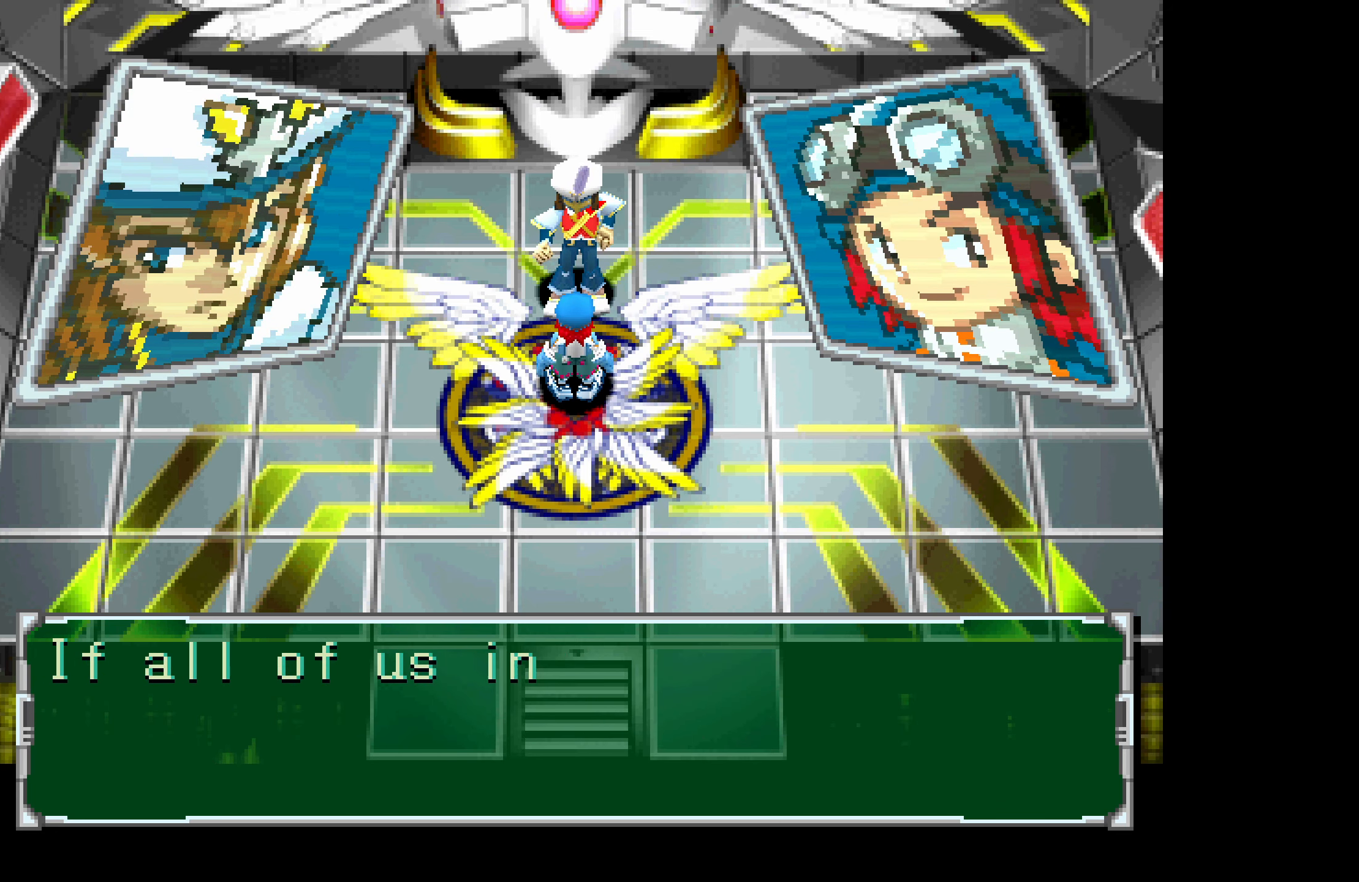
{"buttons": ["CROSS"], "button_events": [[50, "CROSS", "down"], [100, "CROSS", "up"], [184, "CROSS", "down"], [250, "CROSS", "up"], [334, "CROSS", "down"], [417, "CROSS", "up"], [500, "CROSS", "down"]]}
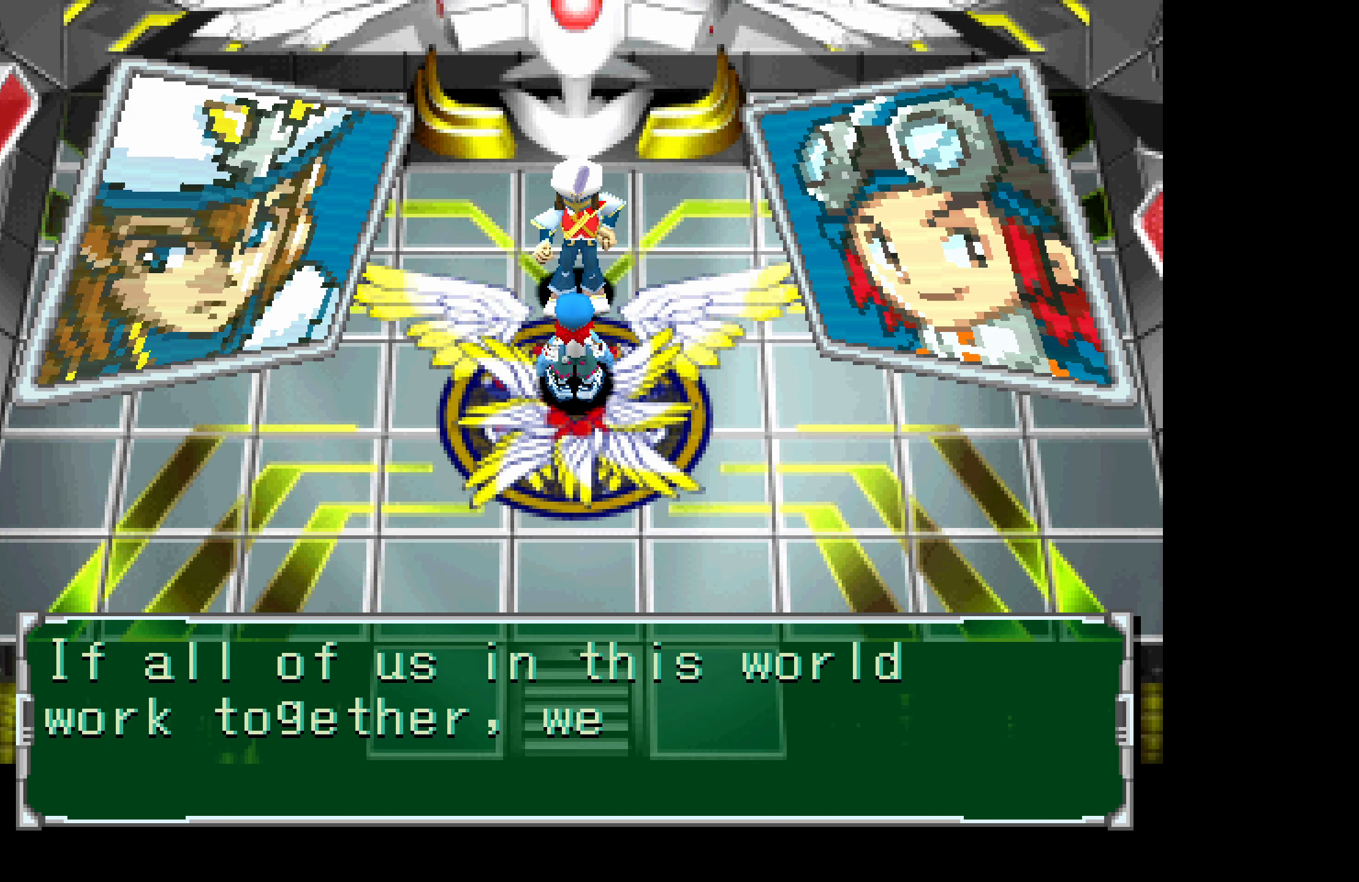
{"buttons": [], "button_events": [[50, "CROSS", "up"], [134, "CROSS", "down"], [217, "CROSS", "up"], [283, "CROSS", "down"], [350, "CROSS", "up"], [433, "CROSS", "down"], [500, "CROSS", "up"]]}
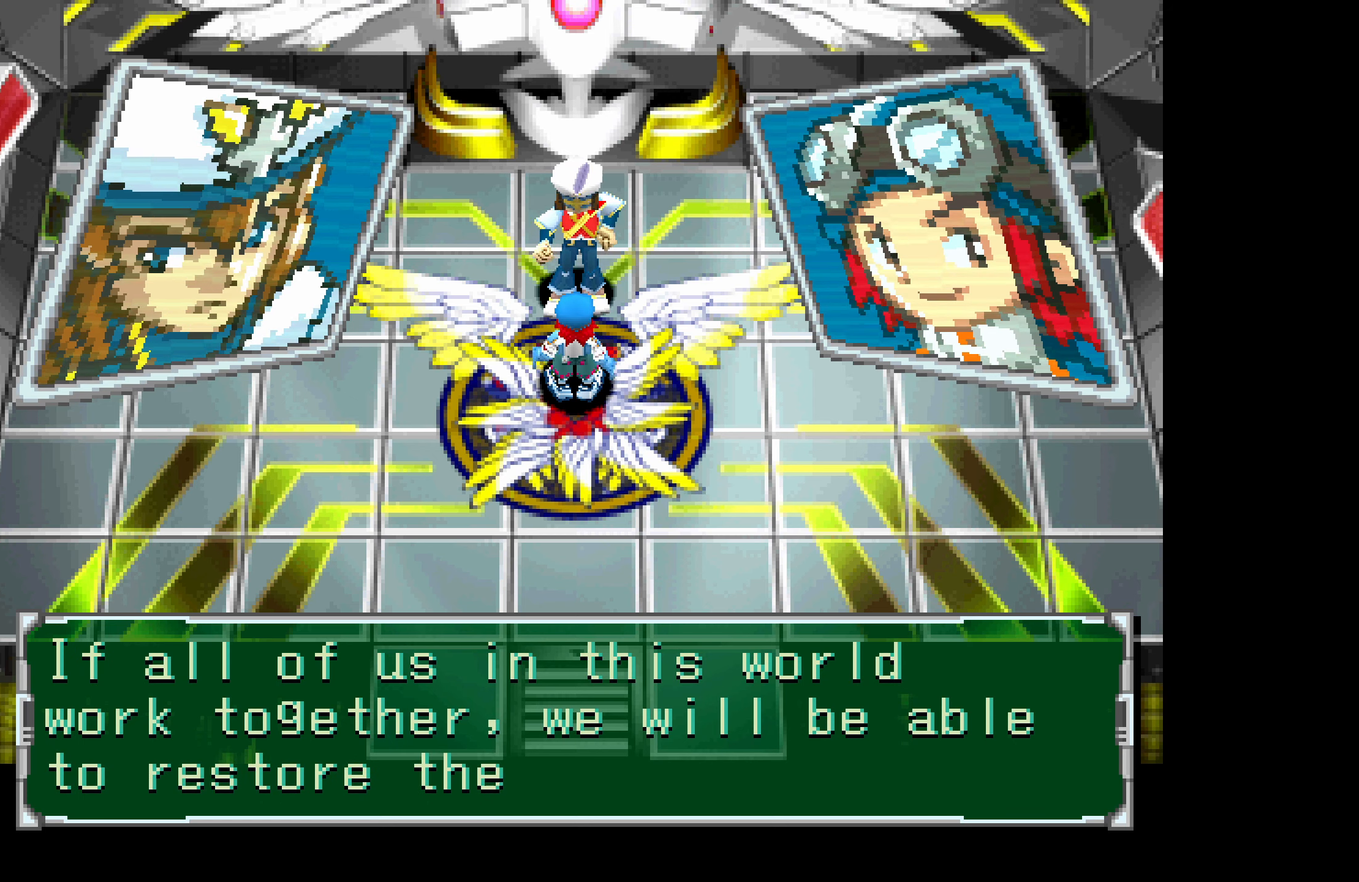
{"buttons": [], "button_events": [[83, "CROSS", "down"], [150, "CROSS", "up"], [233, "CROSS", "down"], [300, "CROSS", "up"], [366, "CROSS", "down"], [450, "CROSS", "up"]]}